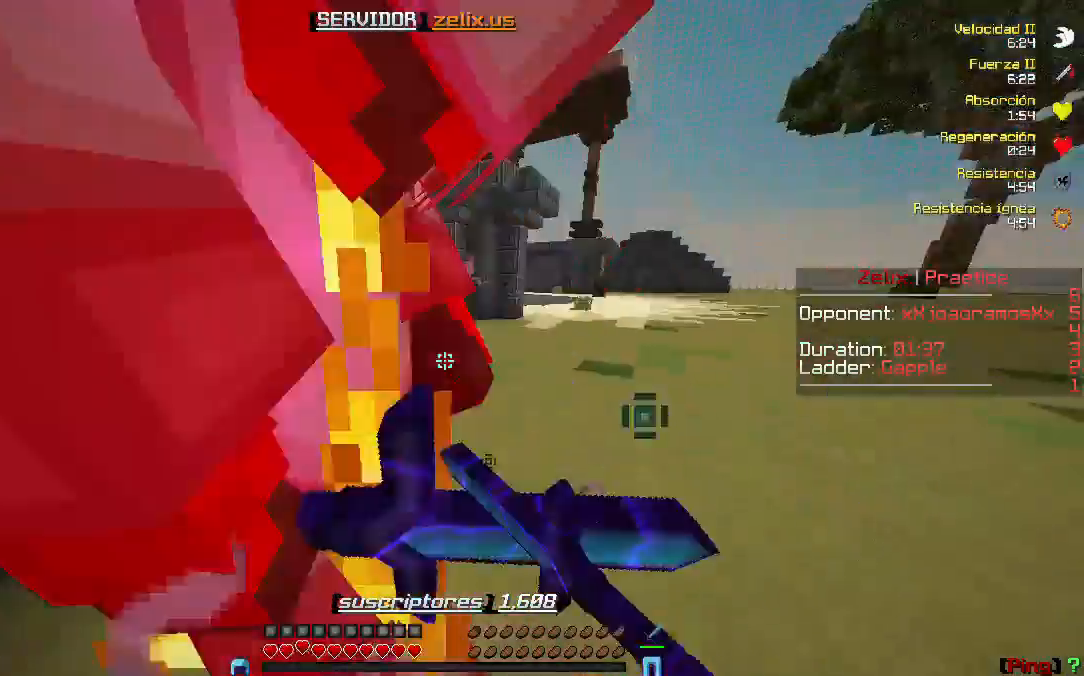
Gameplay with keyboard; each line is a JSON object with the keys held at the frame after it. "events" lists presses ("down") and releases ("up") of "a", "d", "s" and "w" between this image and that frame as [ms after this image, input, new state], when the widget could be followed in between. No other keys are recorded. Mouse input is not recorded.
{"keys": ["a", "w"], "events": []}
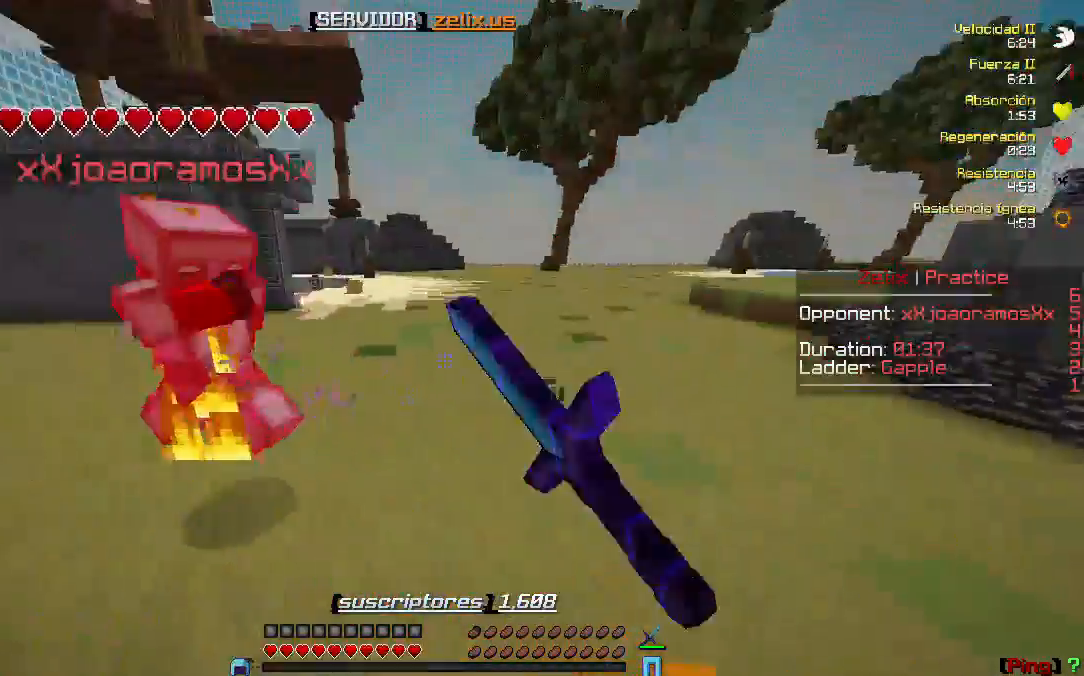
{"keys": ["a", "w"], "events": []}
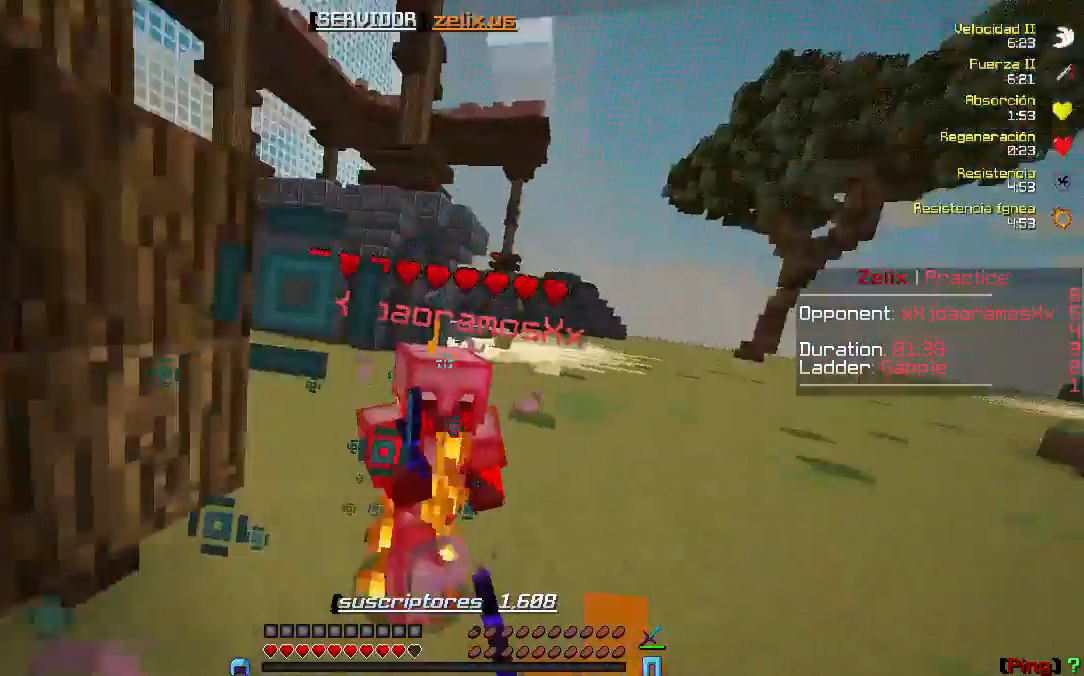
{"keys": ["a", "w"], "events": []}
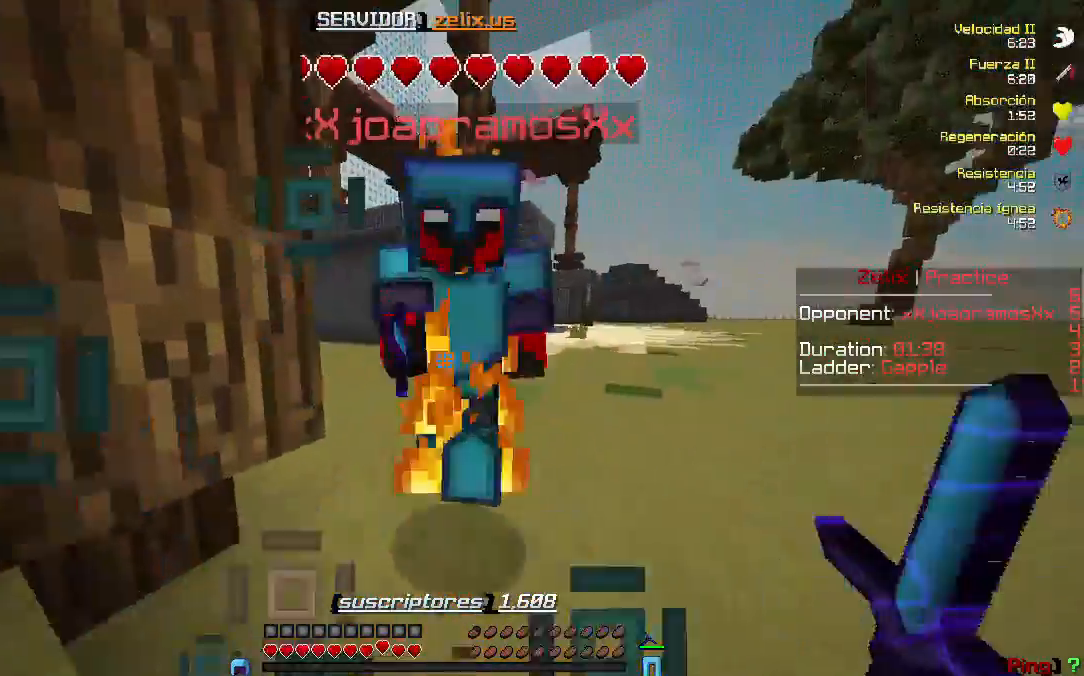
{"keys": ["a", "w"], "events": []}
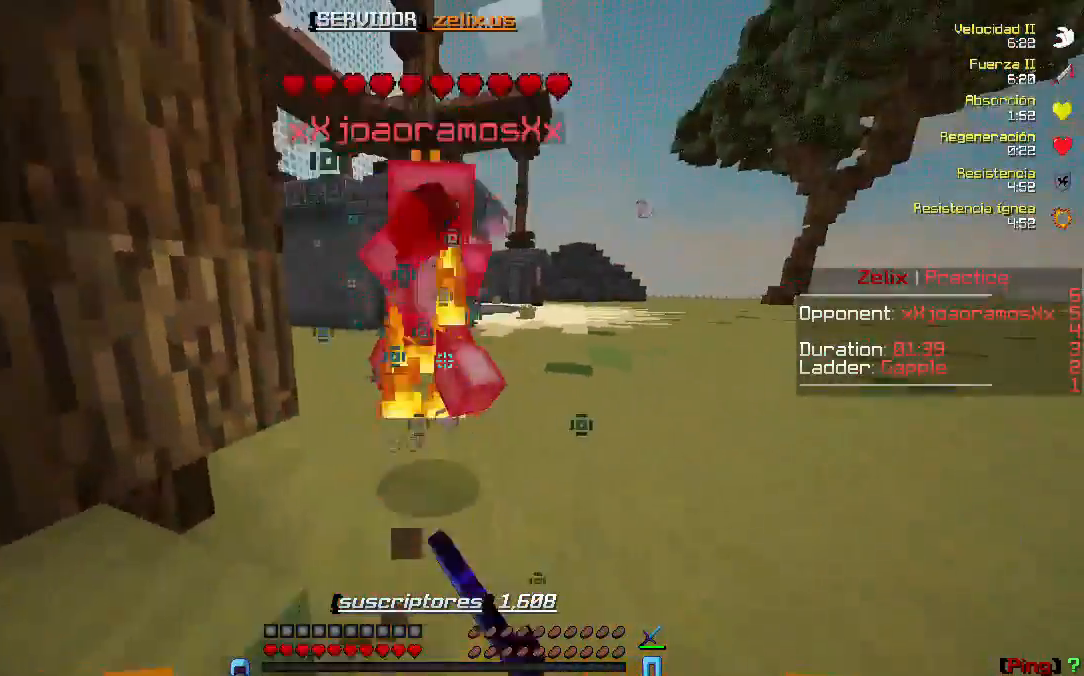
{"keys": ["a", "w"], "events": []}
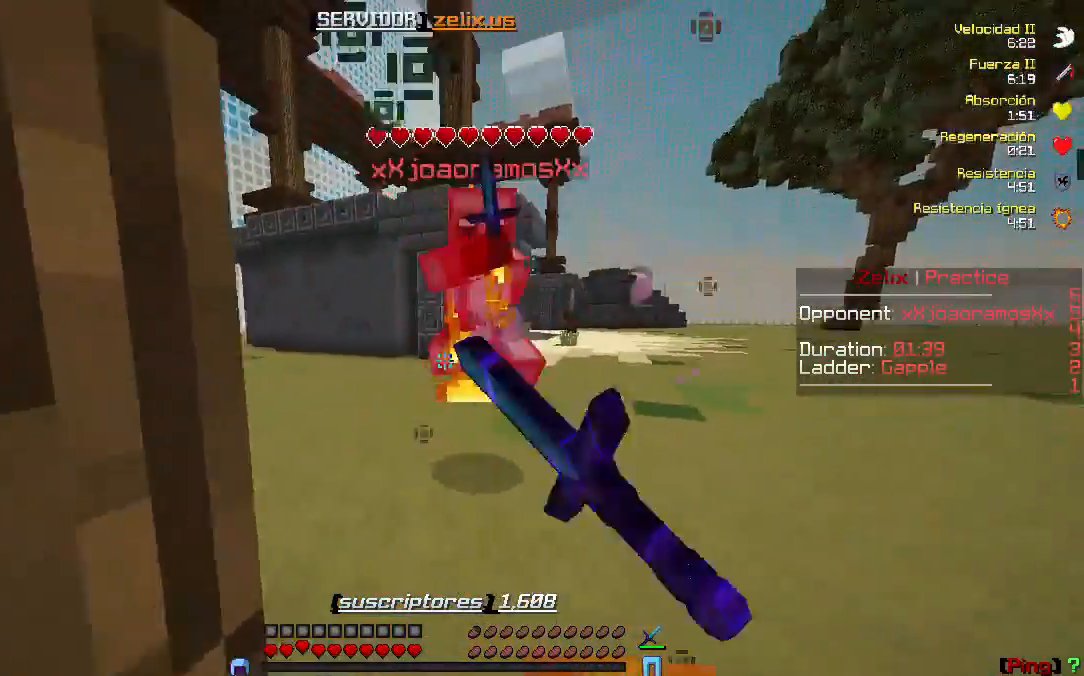
{"keys": ["a", "w"], "events": [[267, "a", "up"], [367, "a", "down"]]}
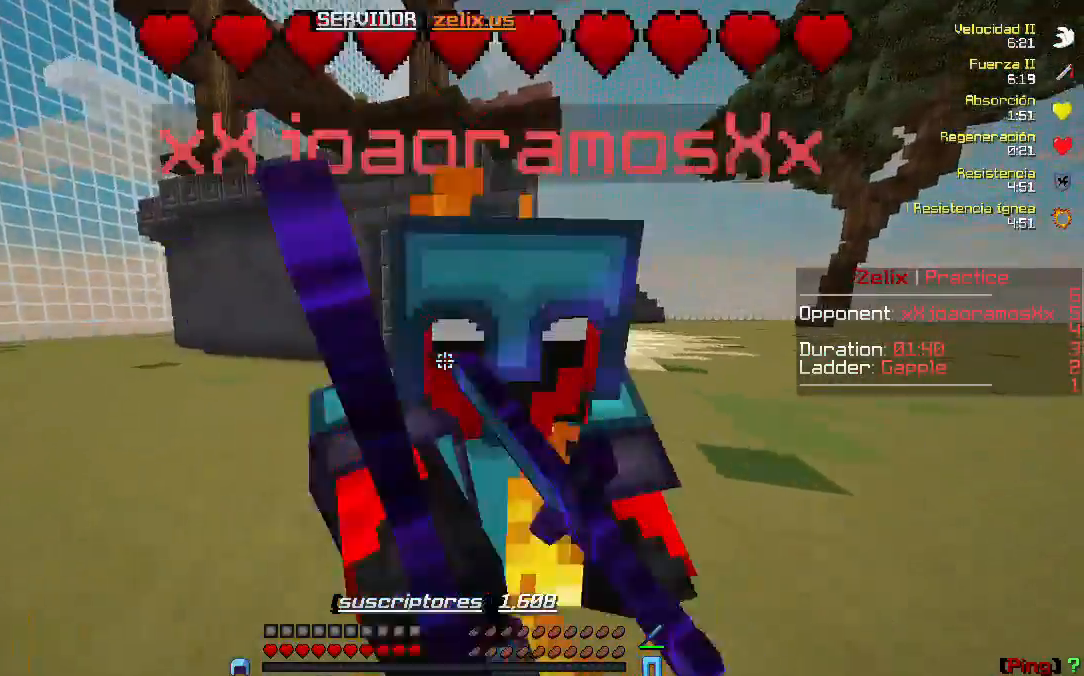
{"keys": ["a", "w"], "events": []}
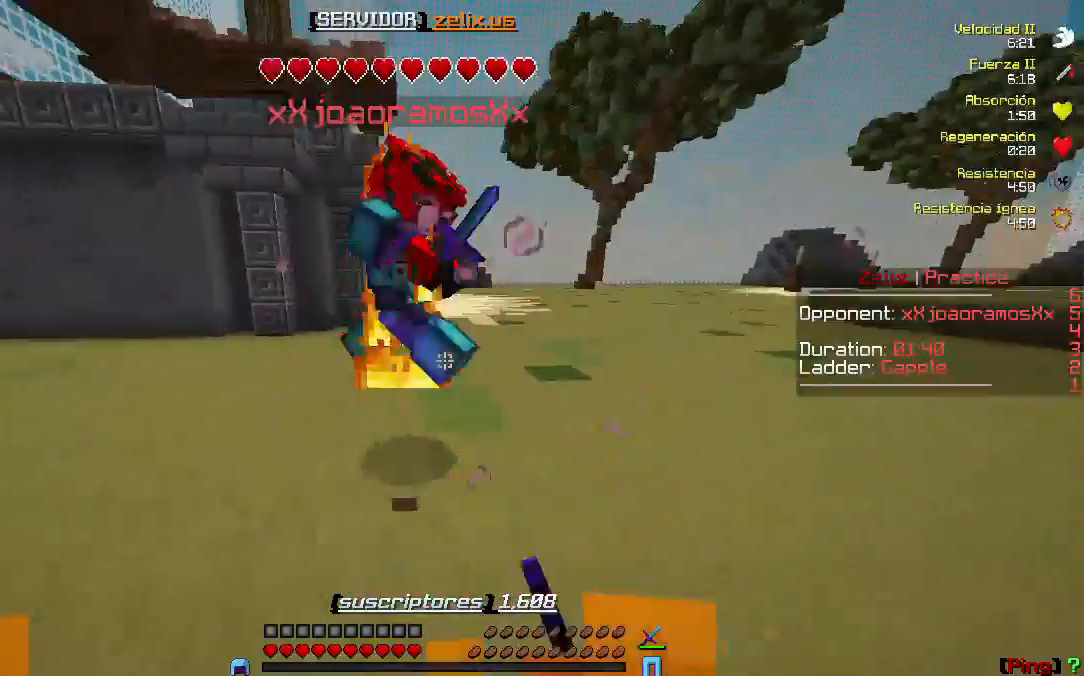
{"keys": ["w"], "events": [[433, "a", "up"]]}
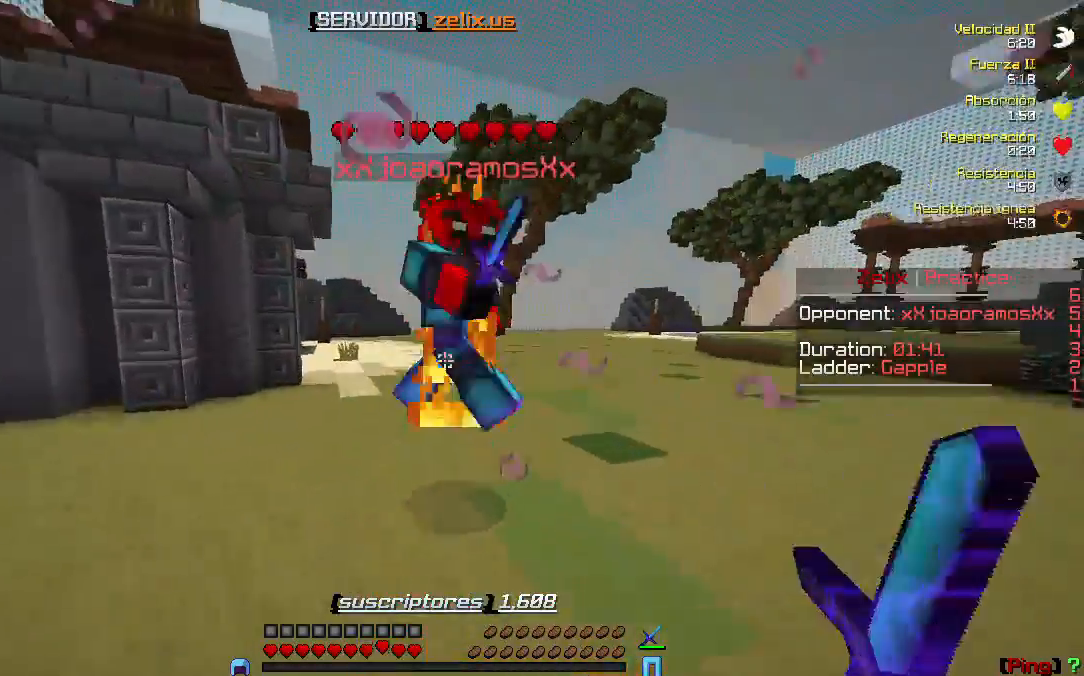
{"keys": ["w"], "events": []}
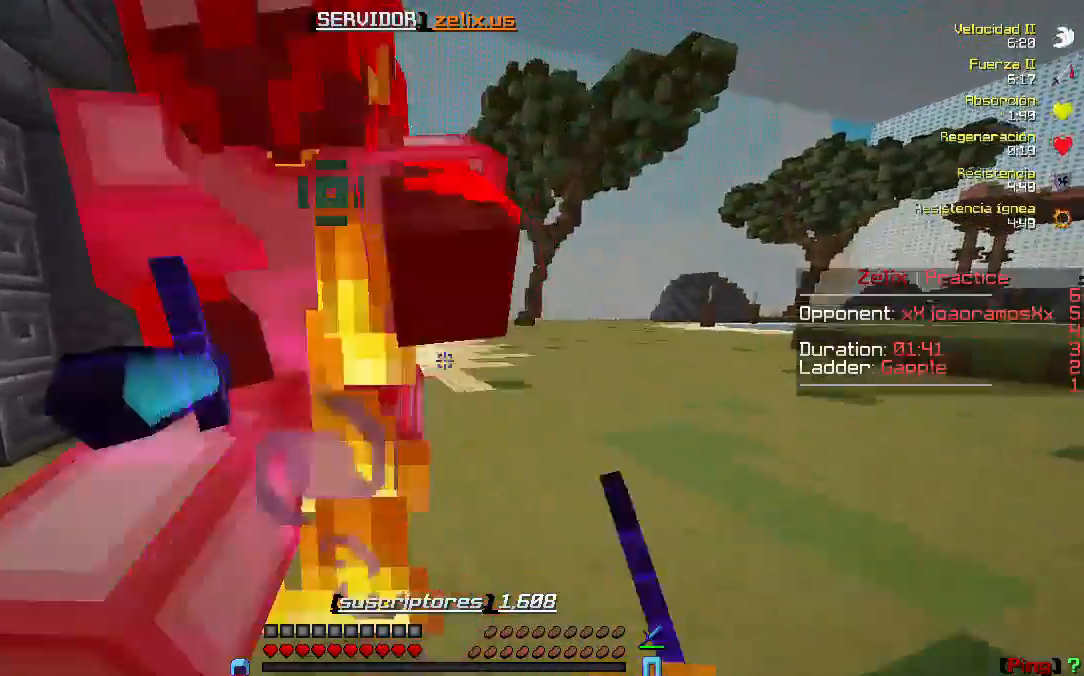
{"keys": ["d", "w"], "events": [[33, "d", "down"]]}
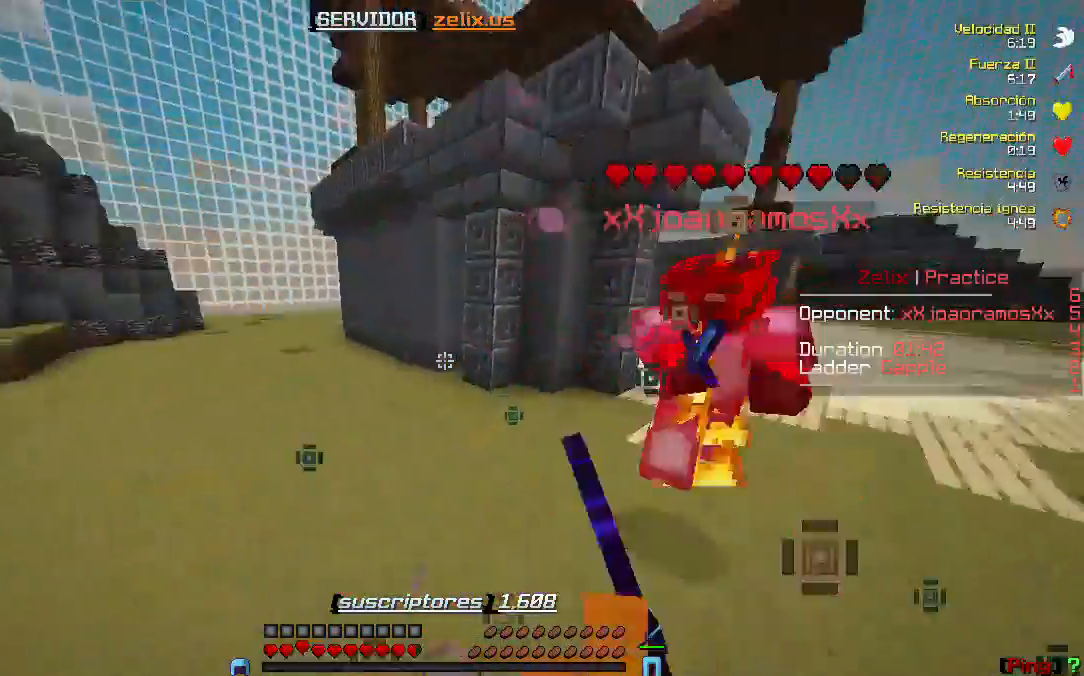
{"keys": ["w"], "events": [[367, "d", "up"]]}
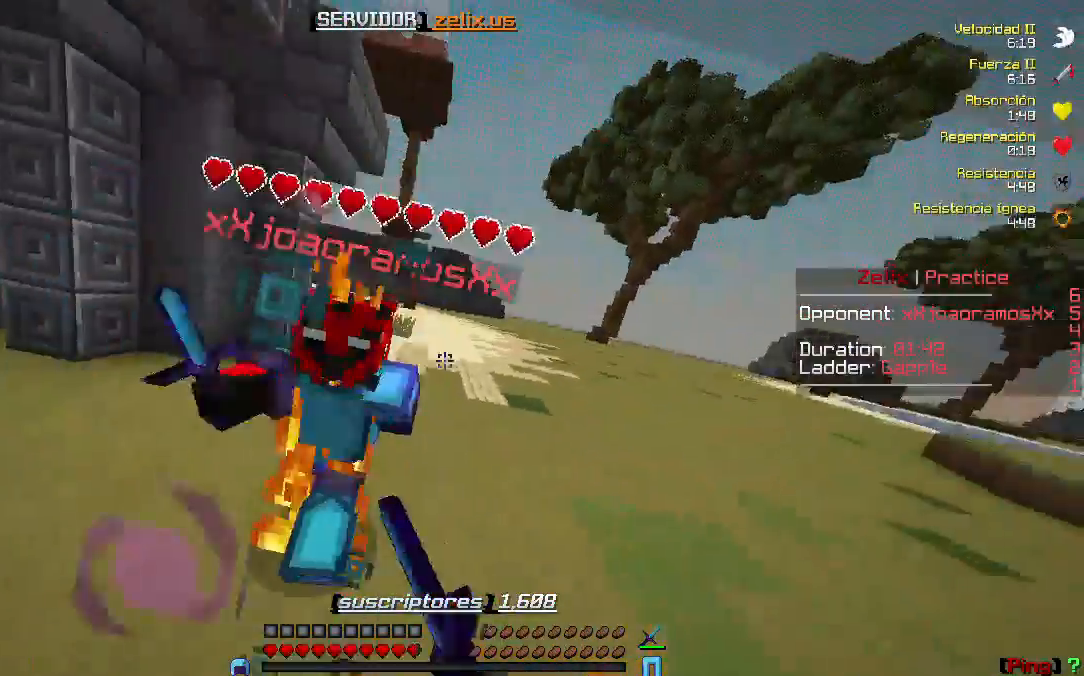
{"keys": ["w"], "events": []}
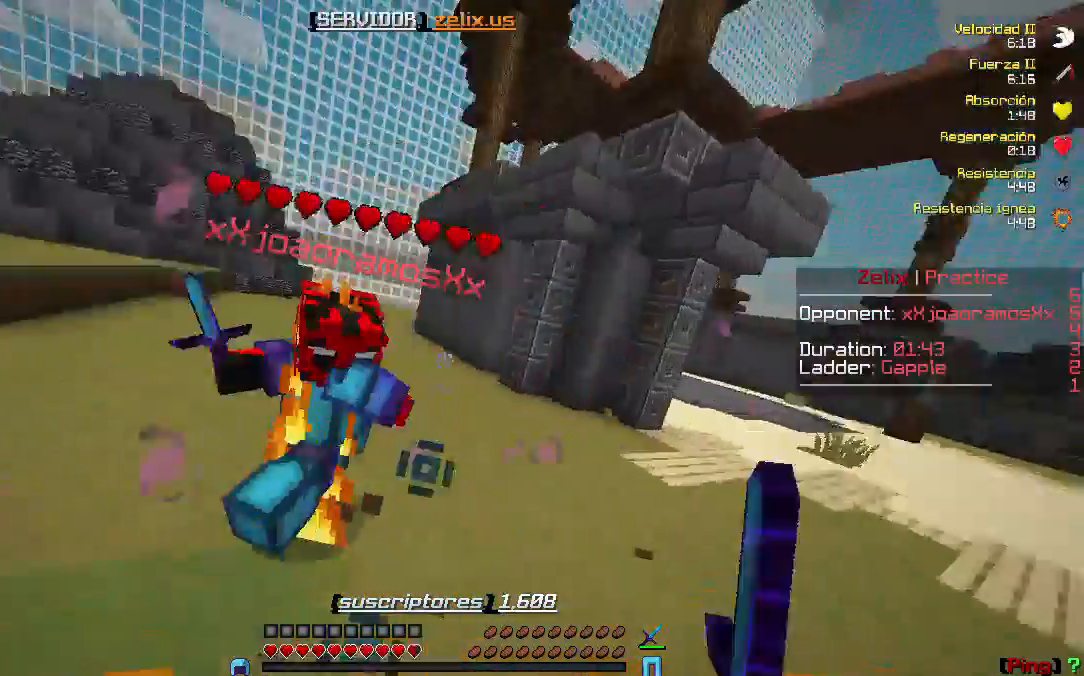
{"keys": ["w"], "events": []}
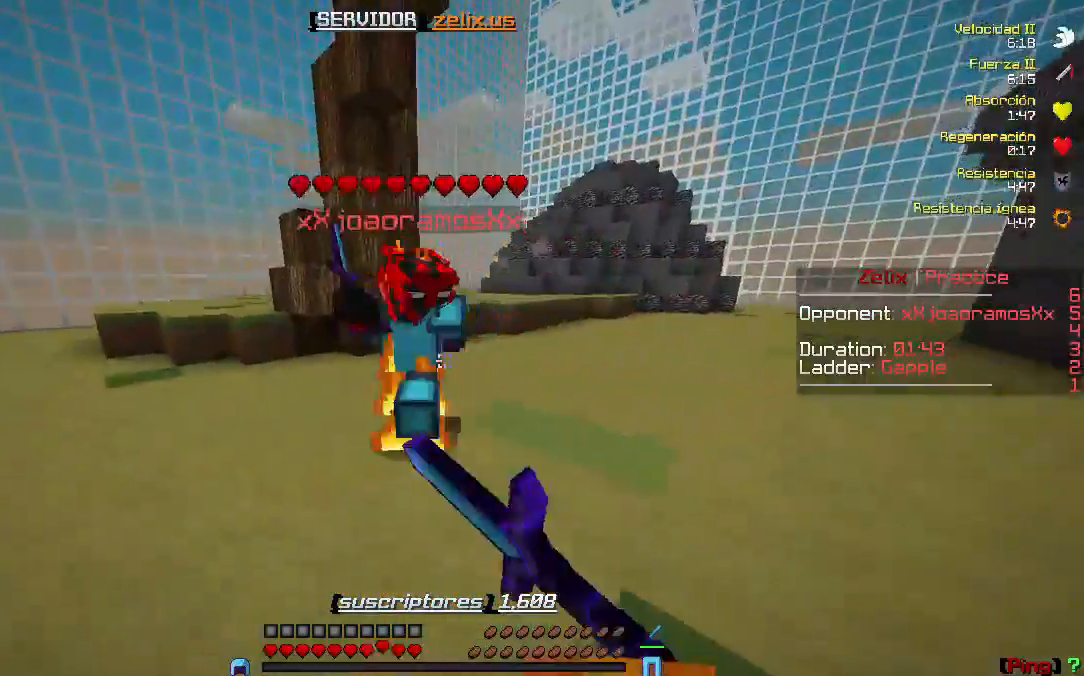
{"keys": ["w"], "events": []}
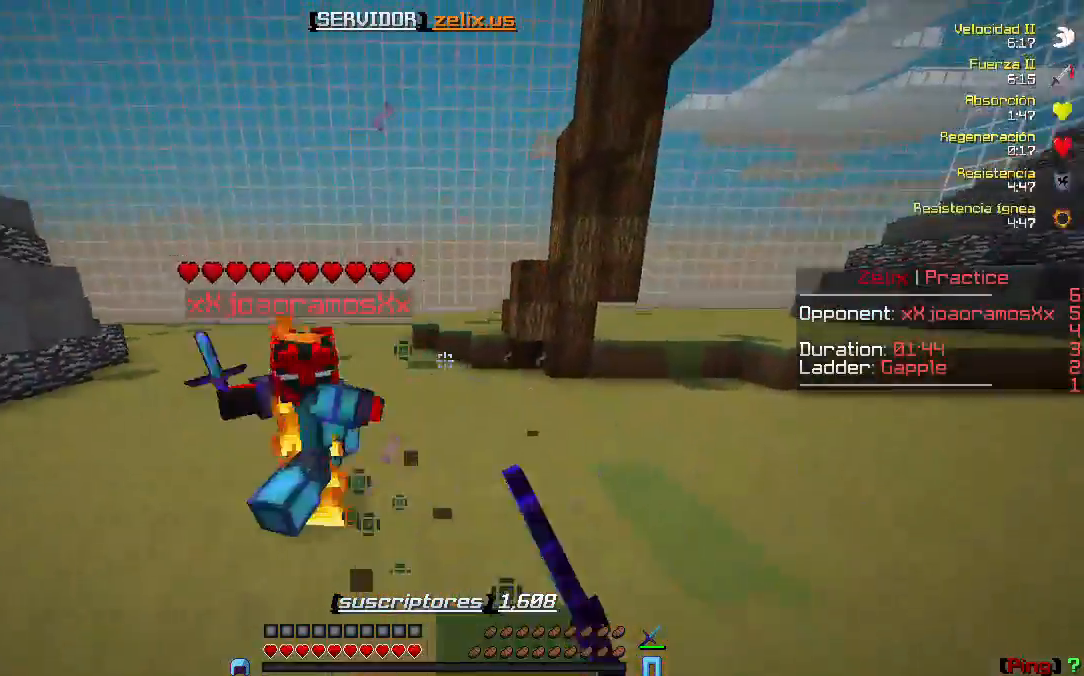
{"keys": ["w"], "events": []}
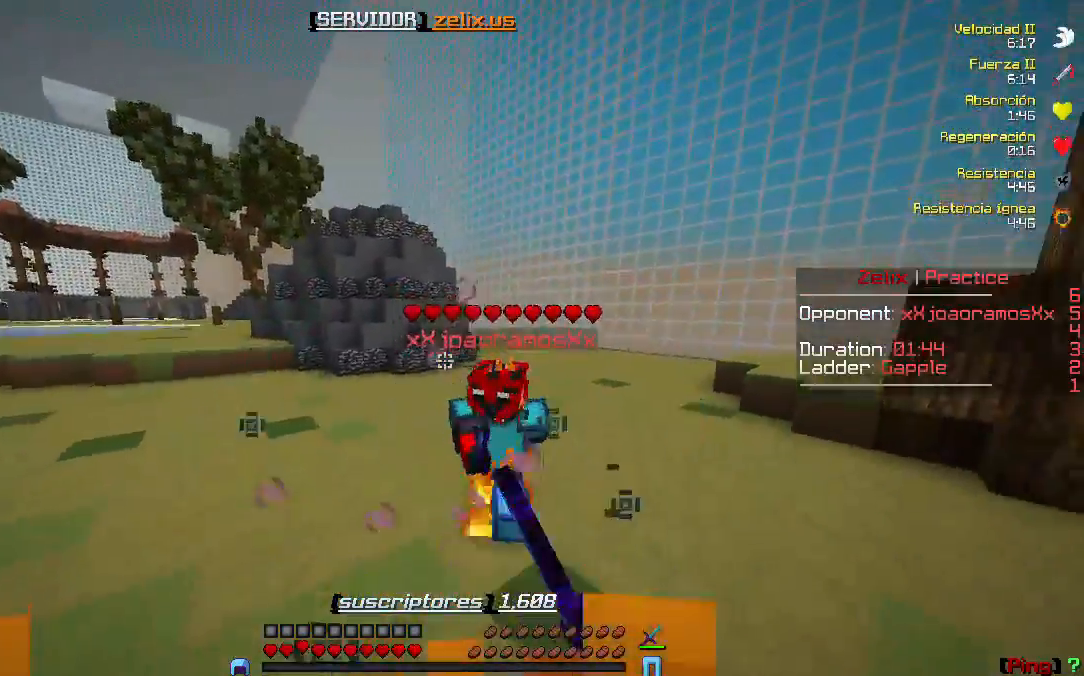
{"keys": ["w"], "events": []}
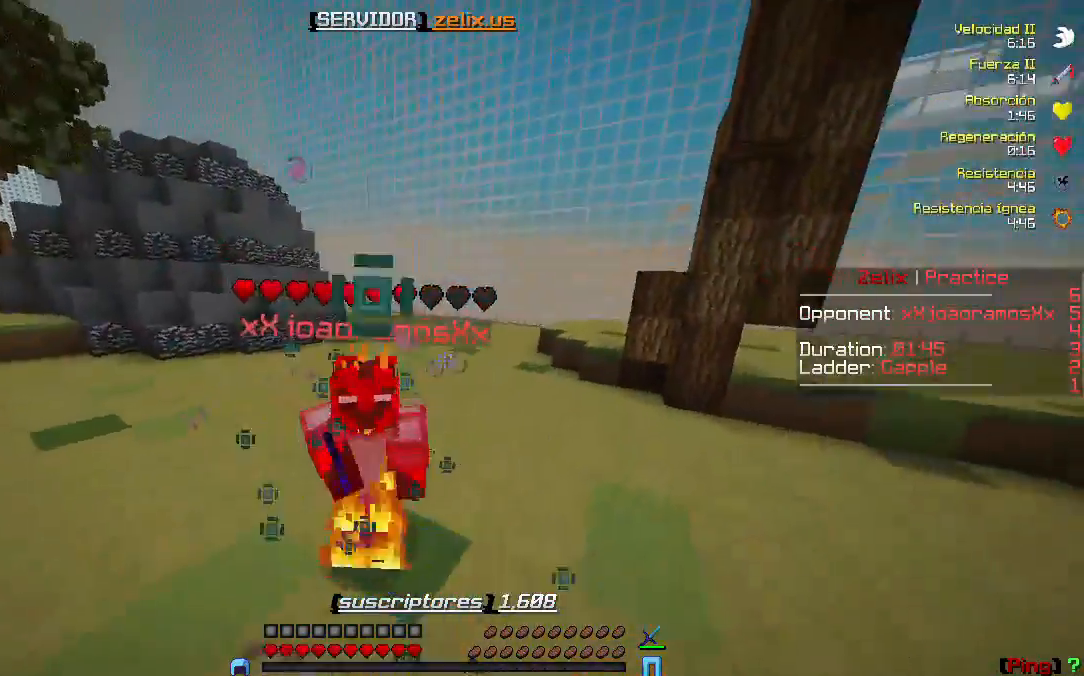
{"keys": ["w"], "events": []}
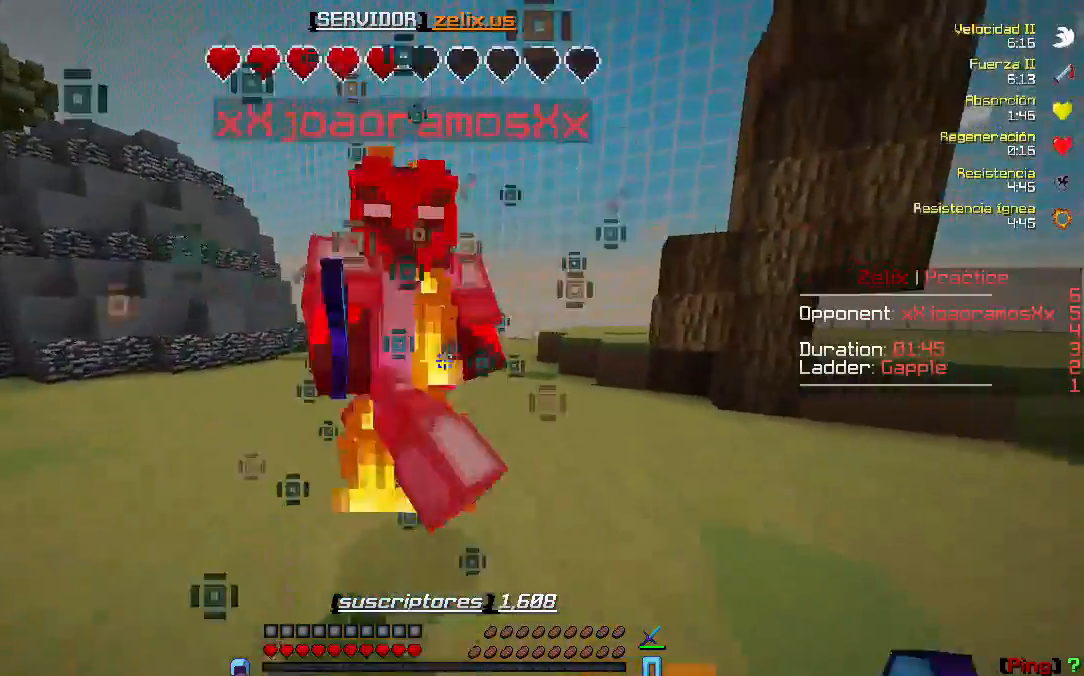
{"keys": ["w"], "events": [[100, "a", "down"], [433, "a", "up"]]}
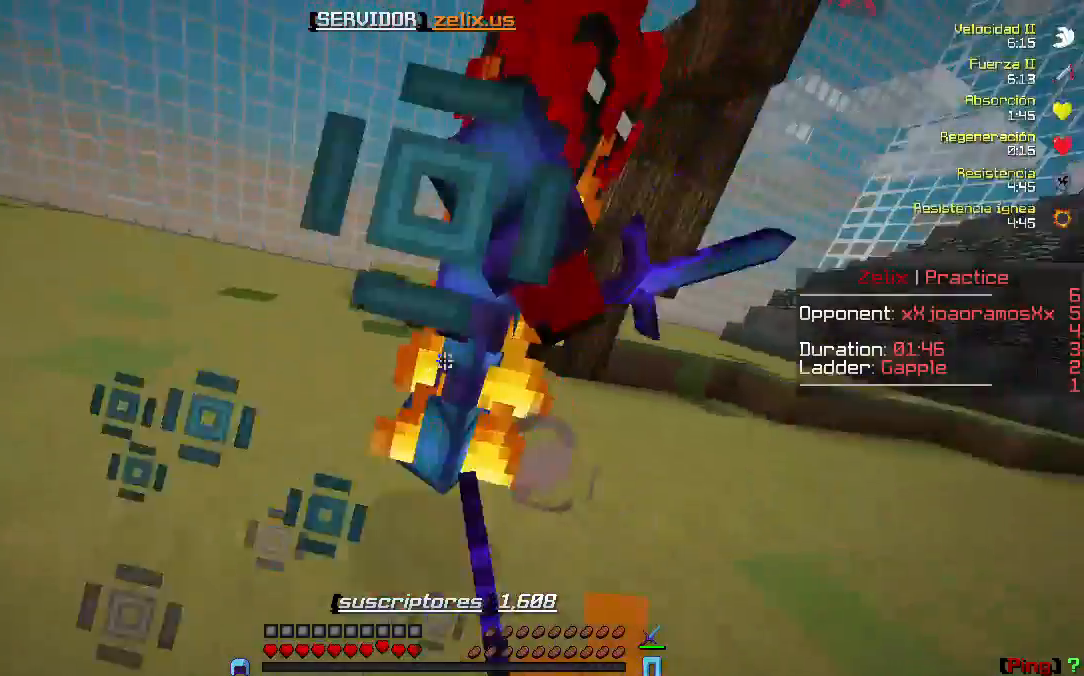
{"keys": ["a", "w"], "events": [[67, "a", "down"]]}
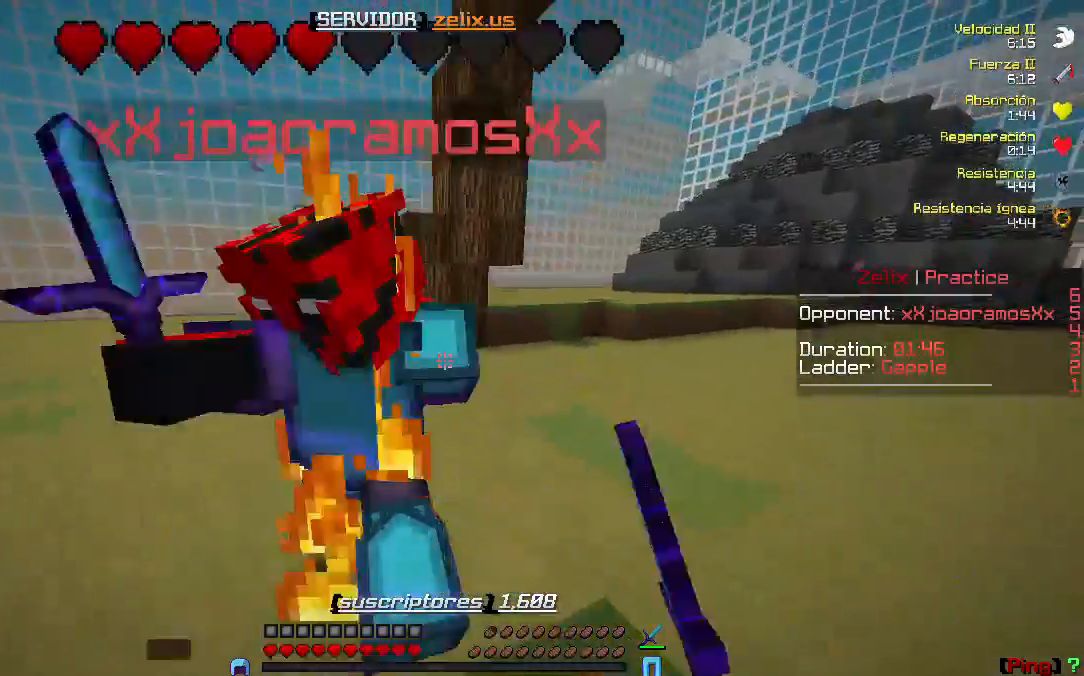
{"keys": ["a", "w"], "events": []}
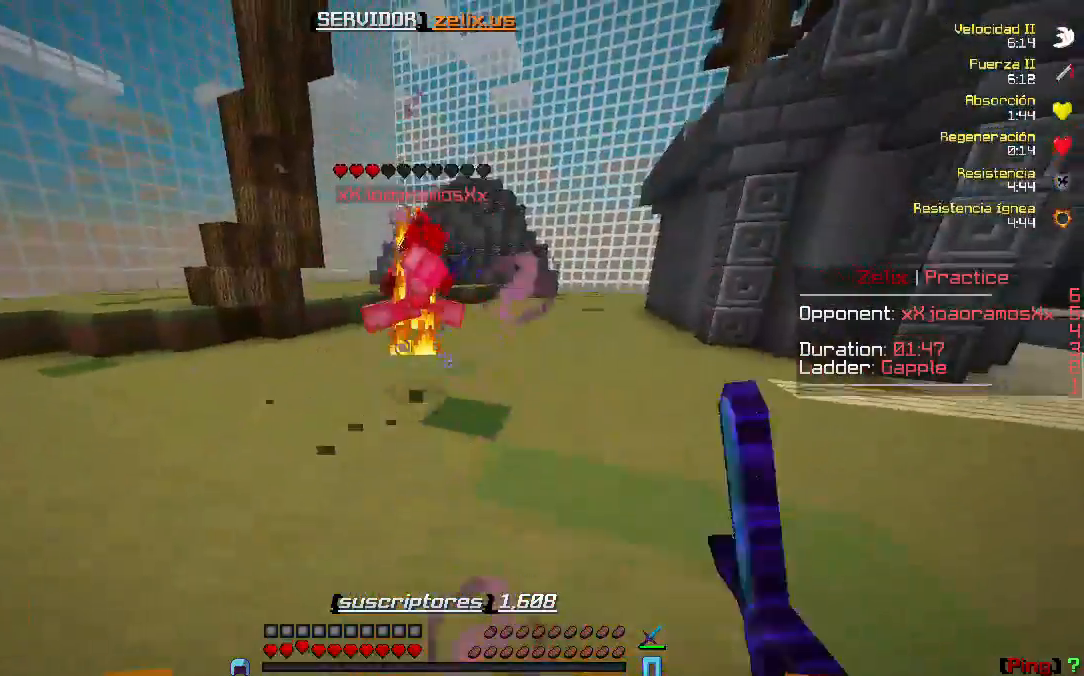
{"keys": ["w"], "events": [[200, "a", "up"]]}
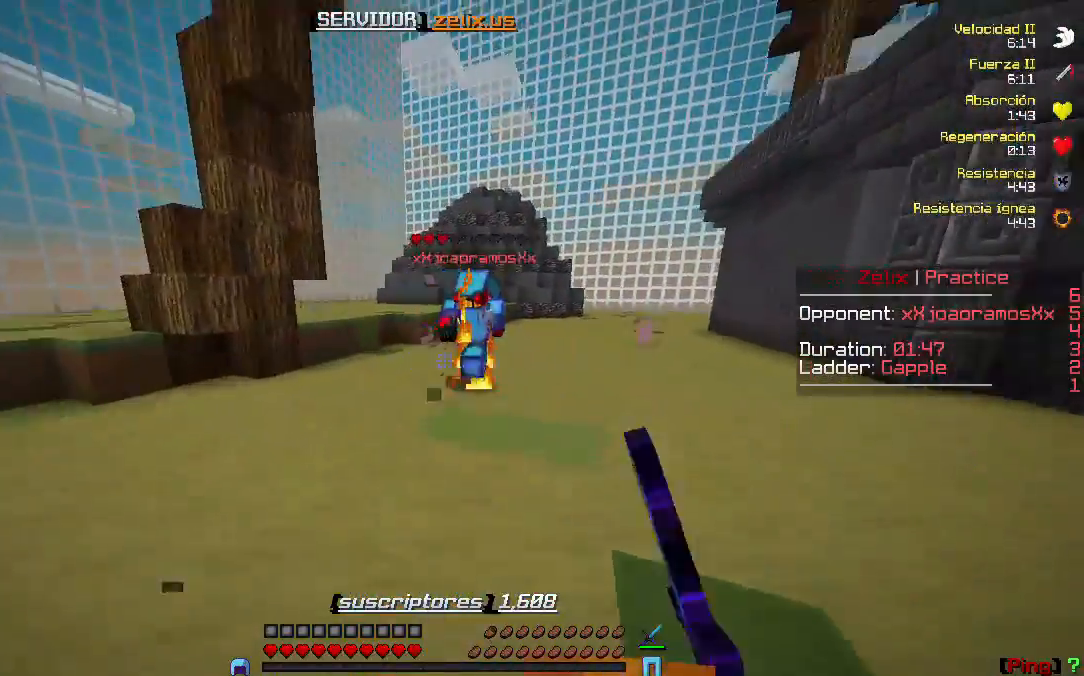
{"keys": ["w"], "events": []}
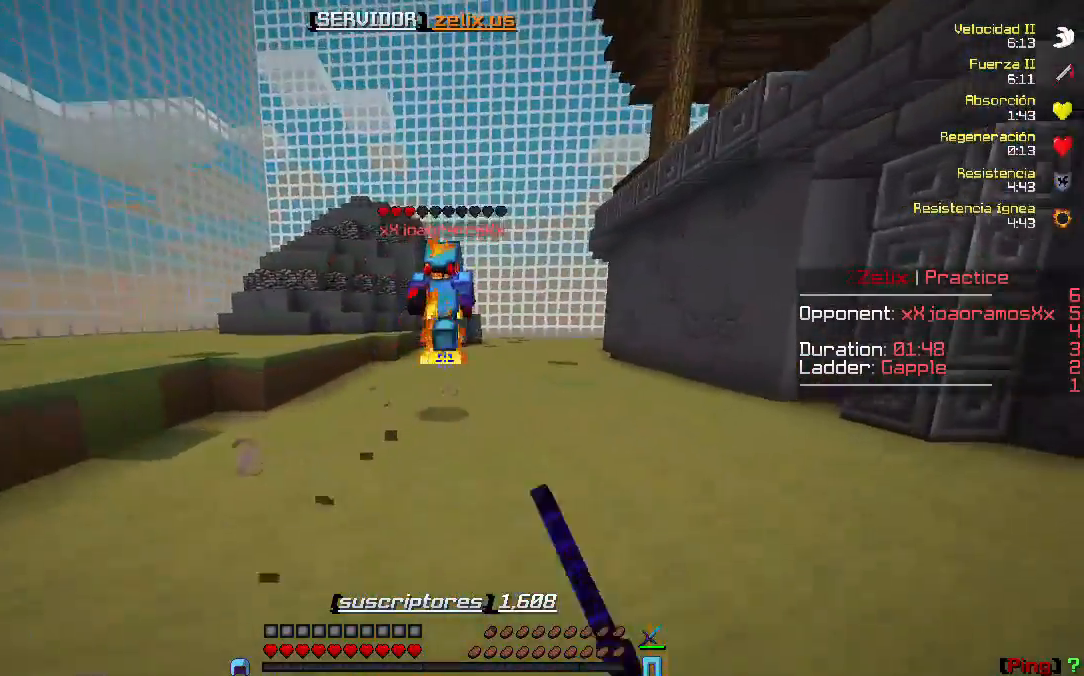
{"keys": ["w"], "events": []}
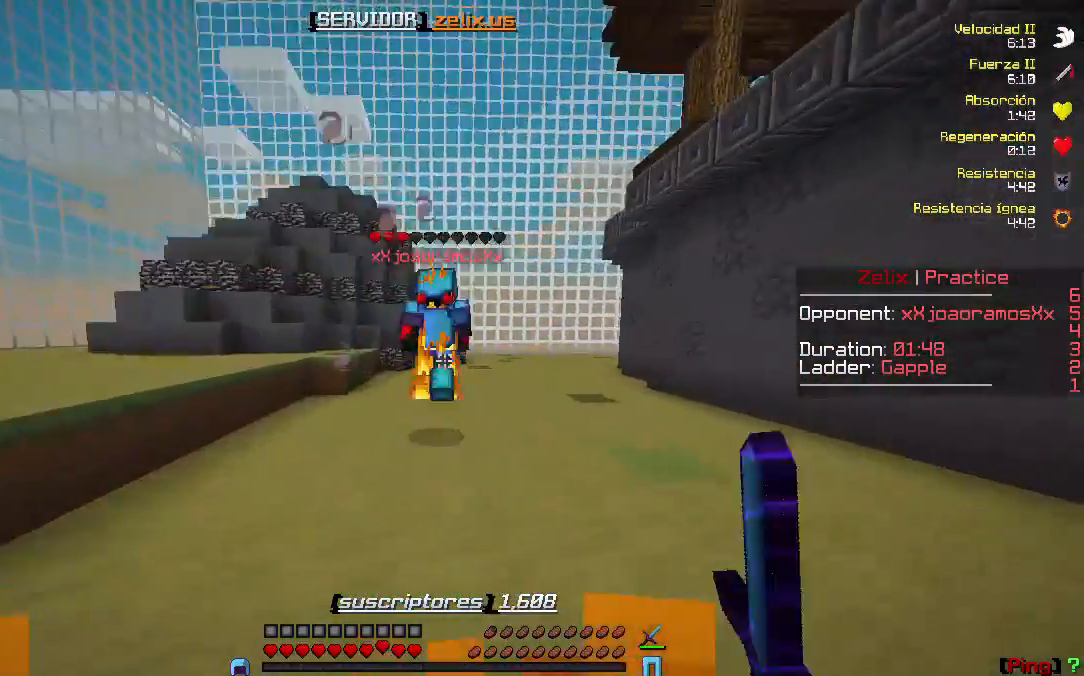
{"keys": ["w"], "events": []}
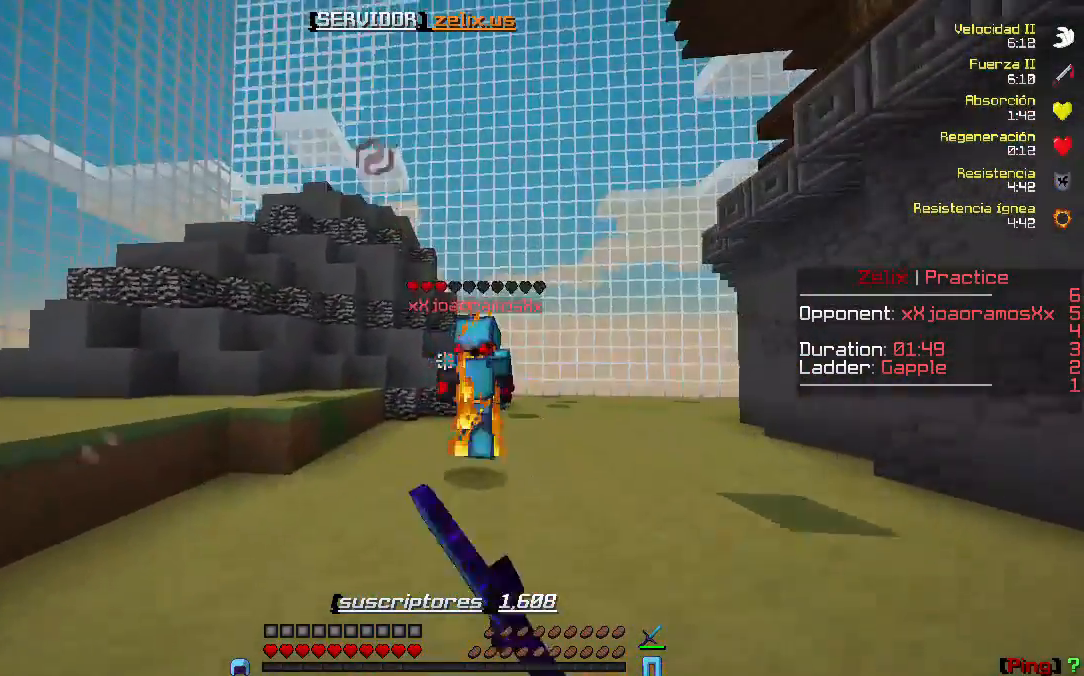
{"keys": ["w"], "events": []}
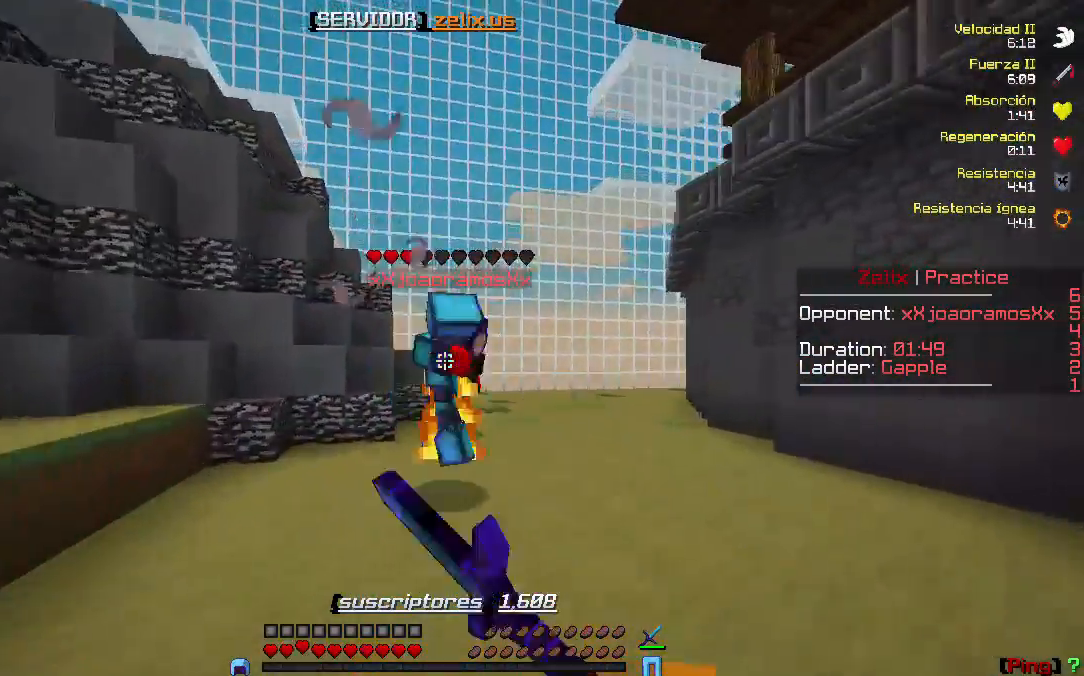
{"keys": ["w"], "events": []}
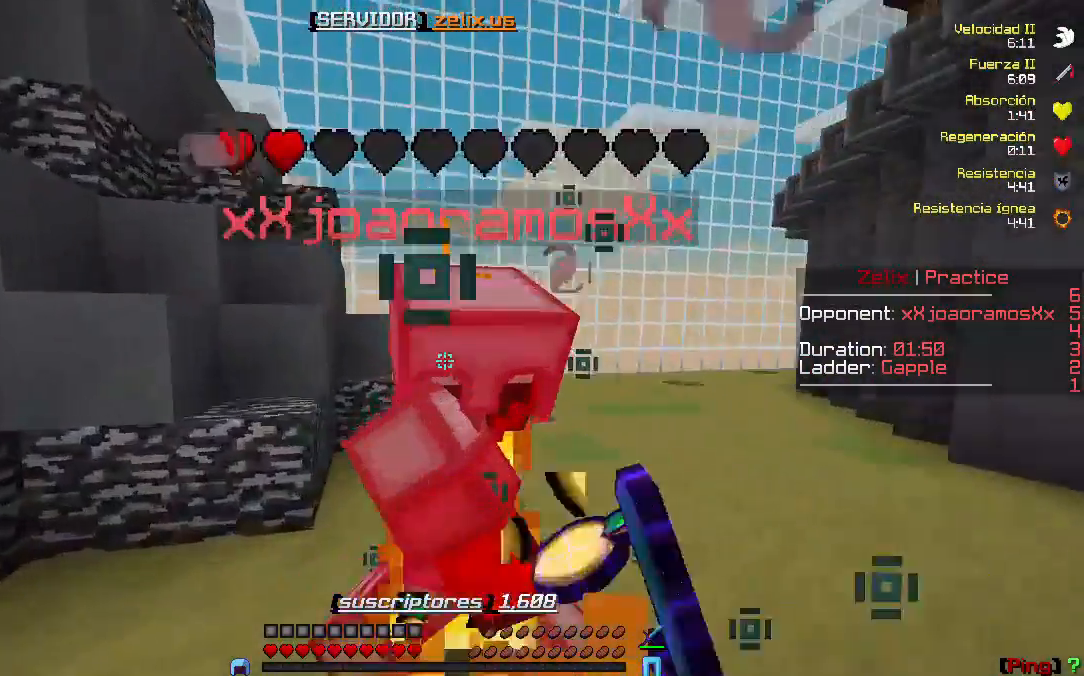
{"keys": ["w"], "events": [[167, "w", "up"], [200, "w", "down"]]}
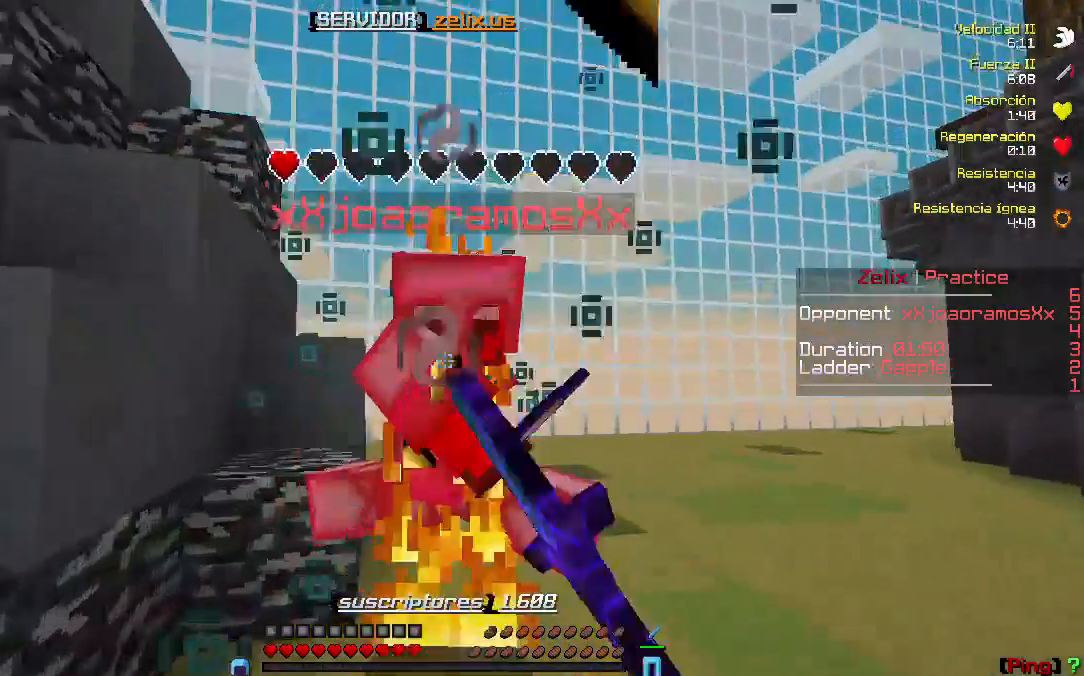
{"keys": ["w"], "events": []}
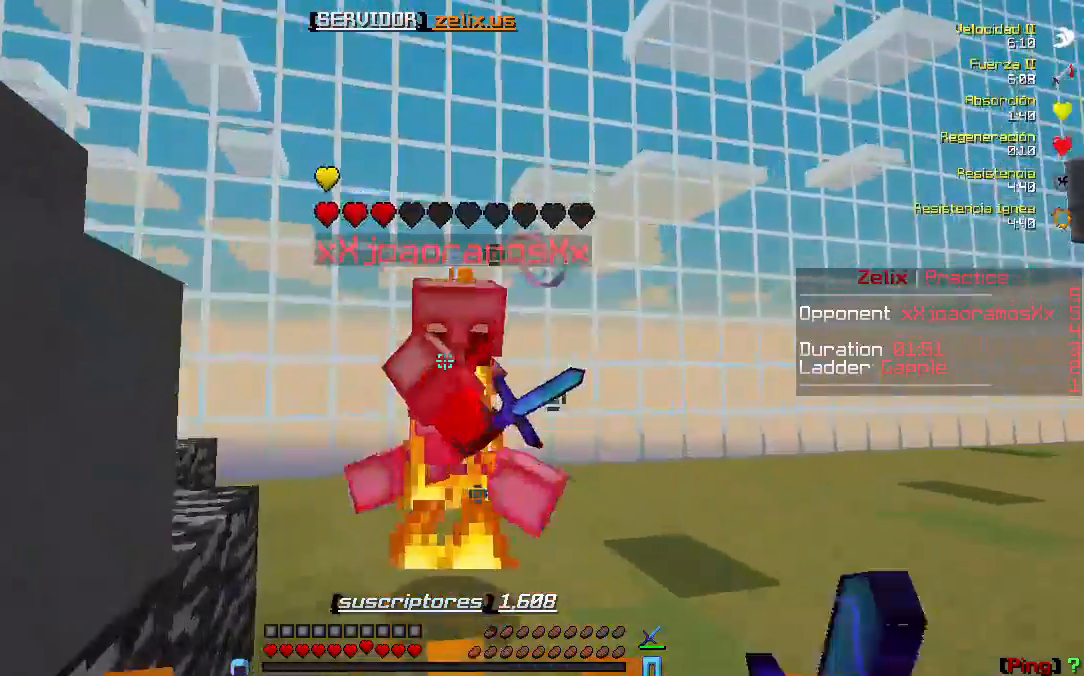
{"keys": ["w"], "events": []}